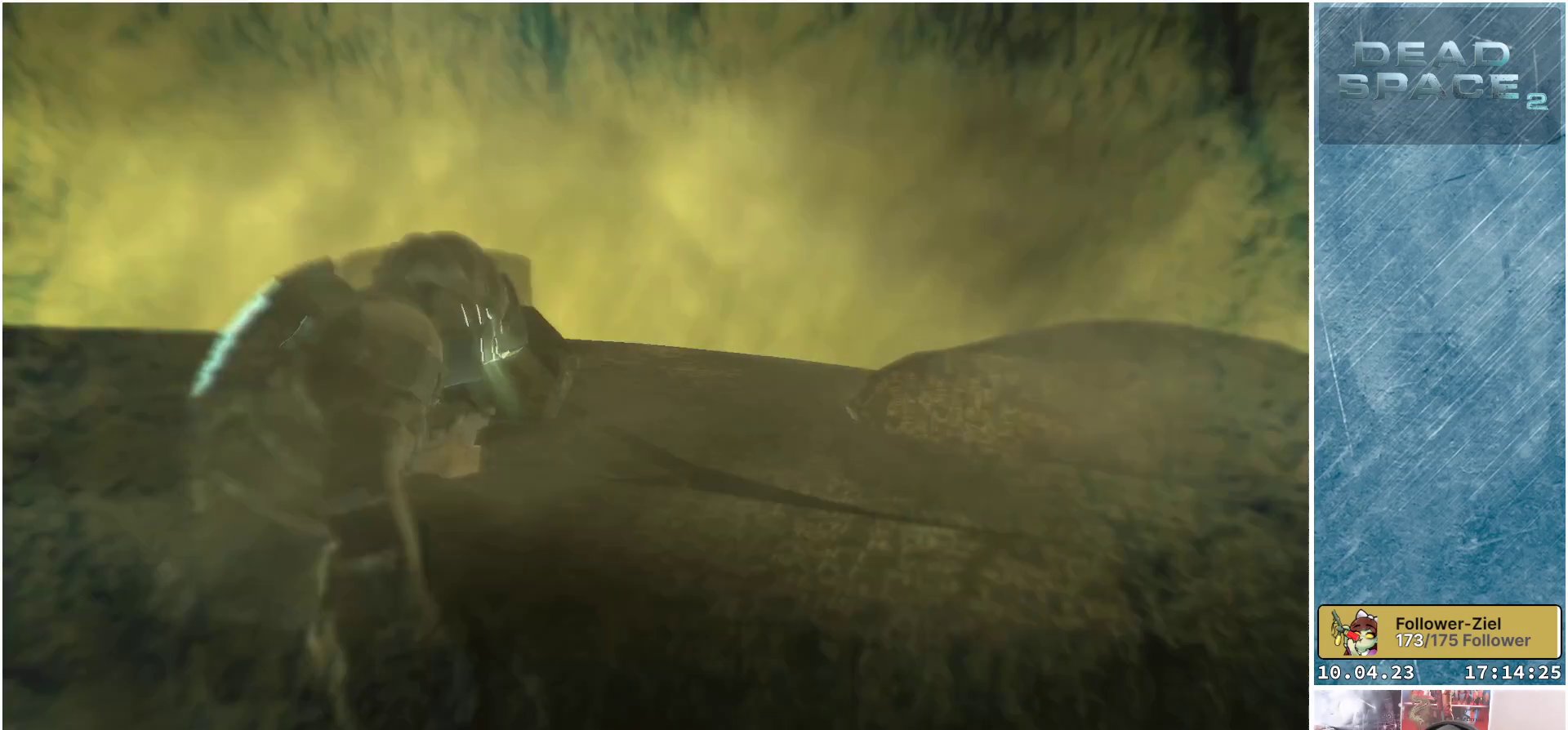
Gameplay with a controller (Xbox layout); each line is a JSON object with the inputs held at the frame after it. "events" lists button and stick changes between this image and that frame as [ms after this image, input, new state], when the widget could be followed in between. Not read: Z.
{"buttons": [], "left_stick": "center", "right_stick": "center", "events": [[33, "X", "down"], [200, "X", "up"]]}
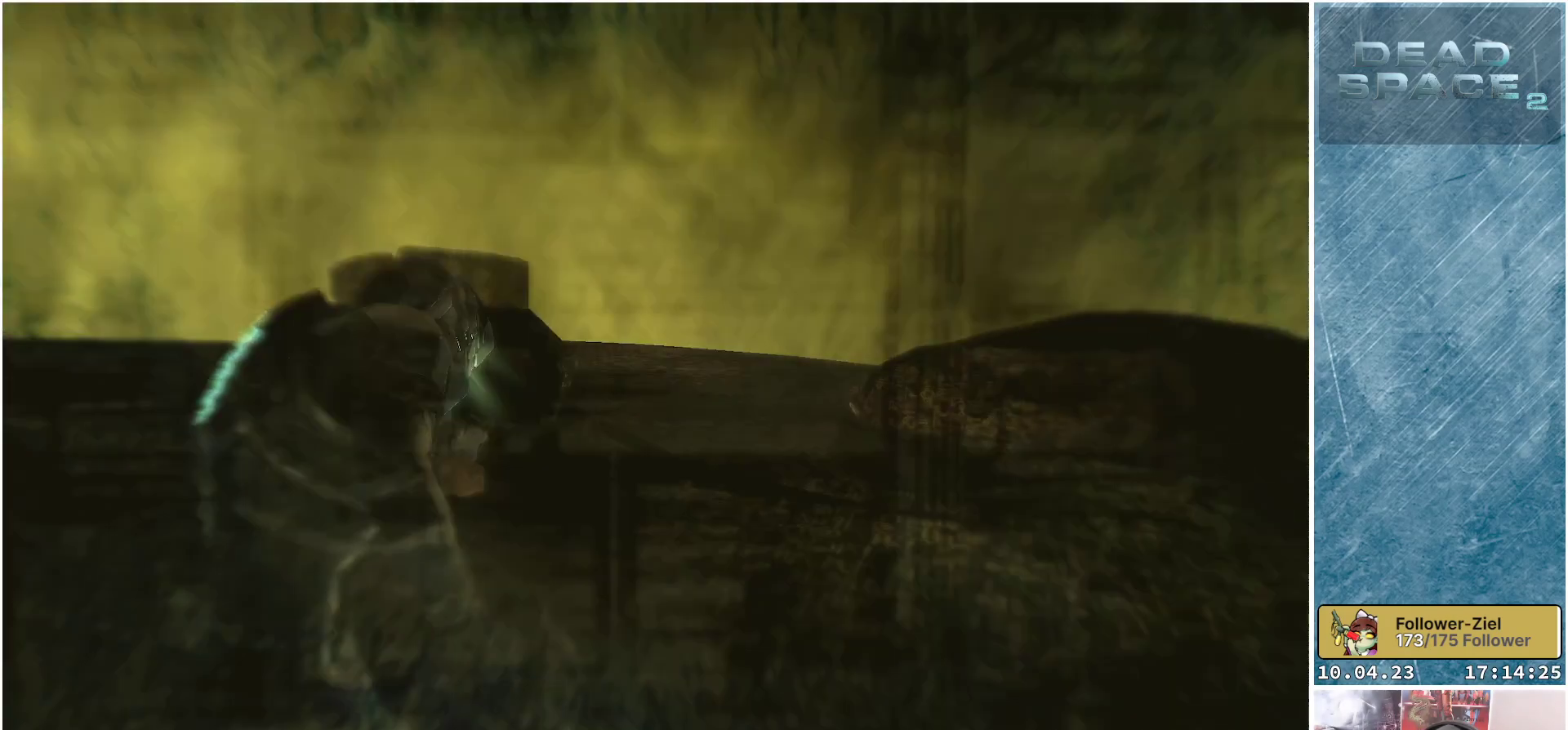
{"buttons": [], "left_stick": "up-left", "right_stick": "right", "events": [[333, "right_stick", "right"], [400, "left_stick", "up"], [483, "left_stick", "up-left"]]}
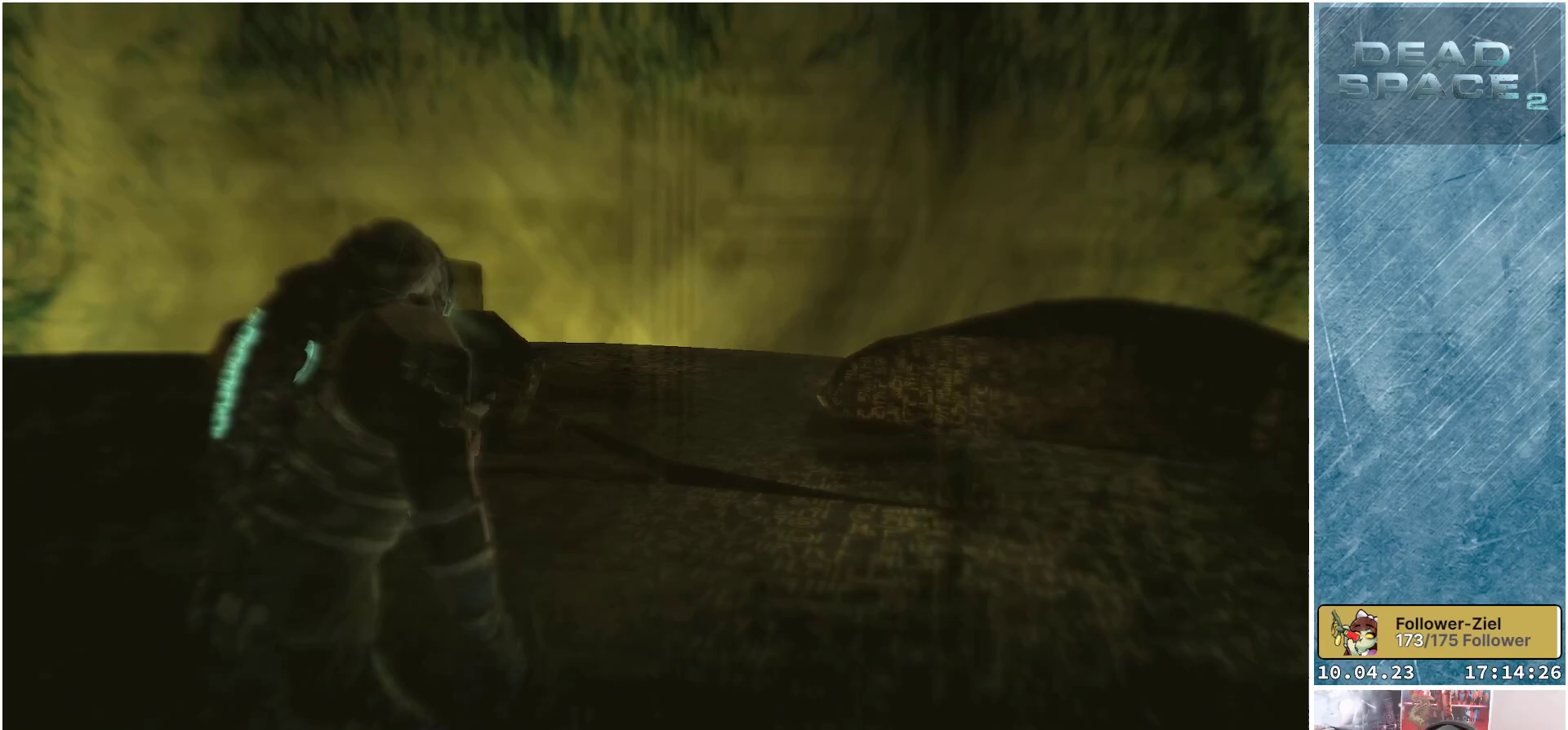
{"buttons": [], "left_stick": "up-left", "right_stick": "right", "events": []}
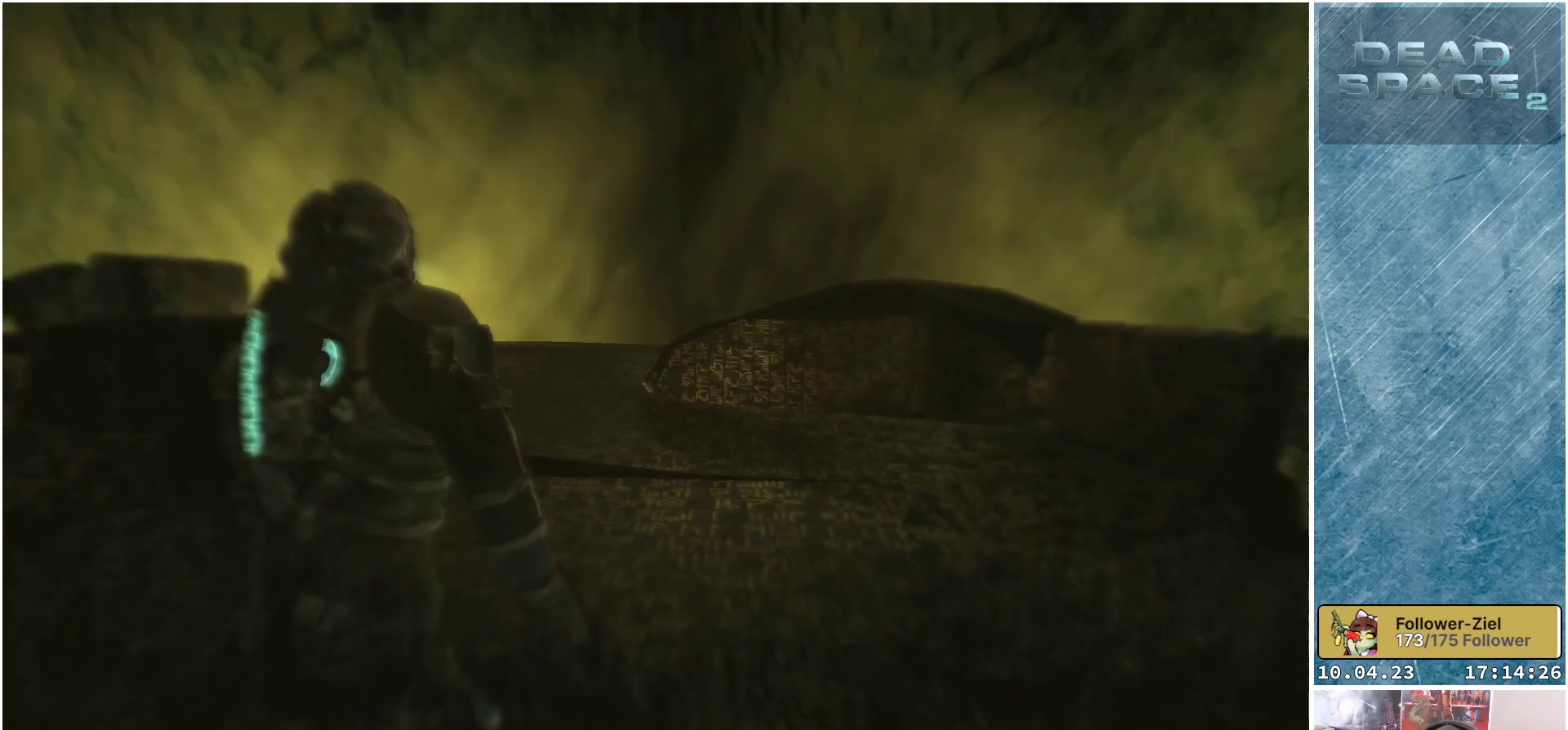
{"buttons": [], "left_stick": "up-left", "right_stick": "right", "events": []}
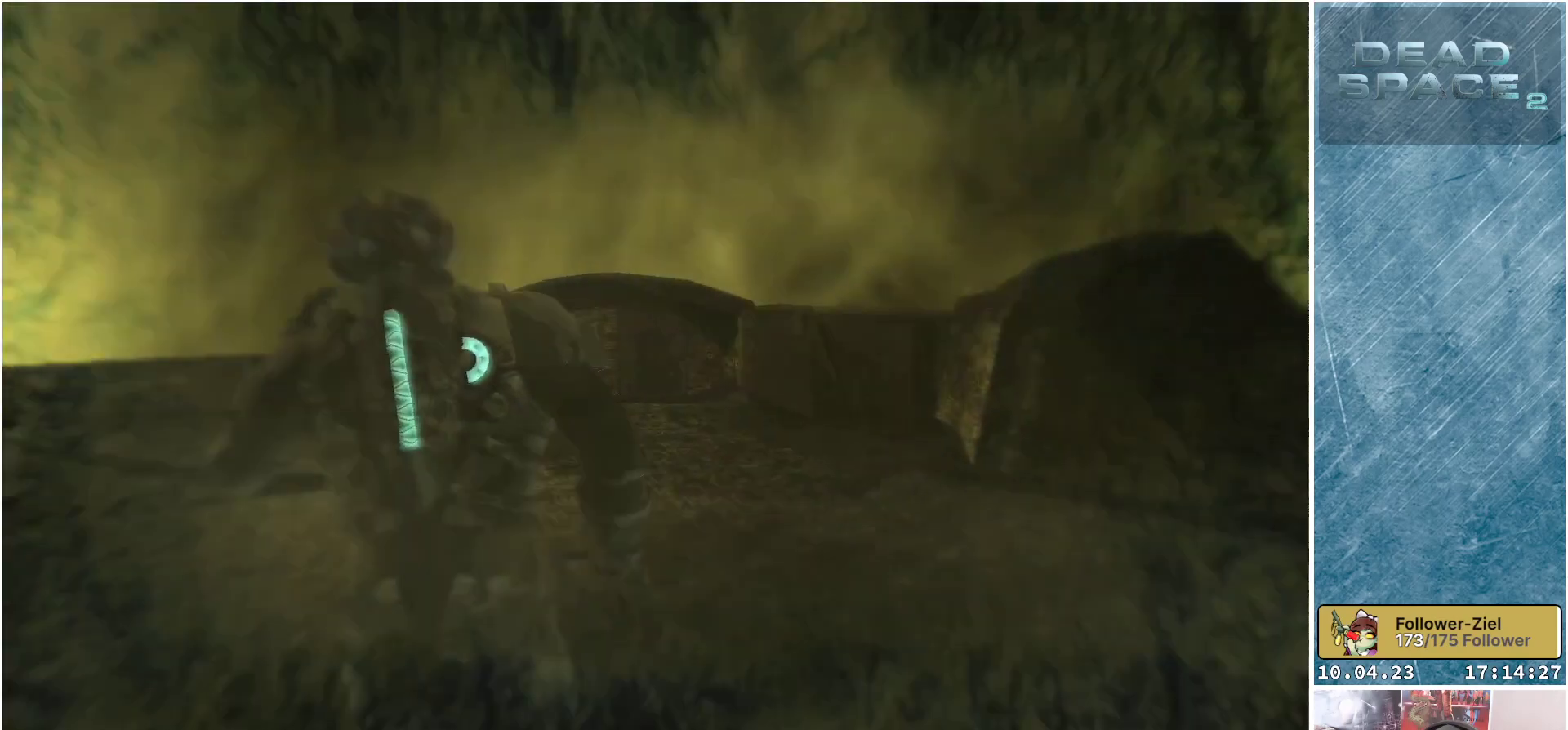
{"buttons": [], "left_stick": "up-left", "right_stick": "right", "events": []}
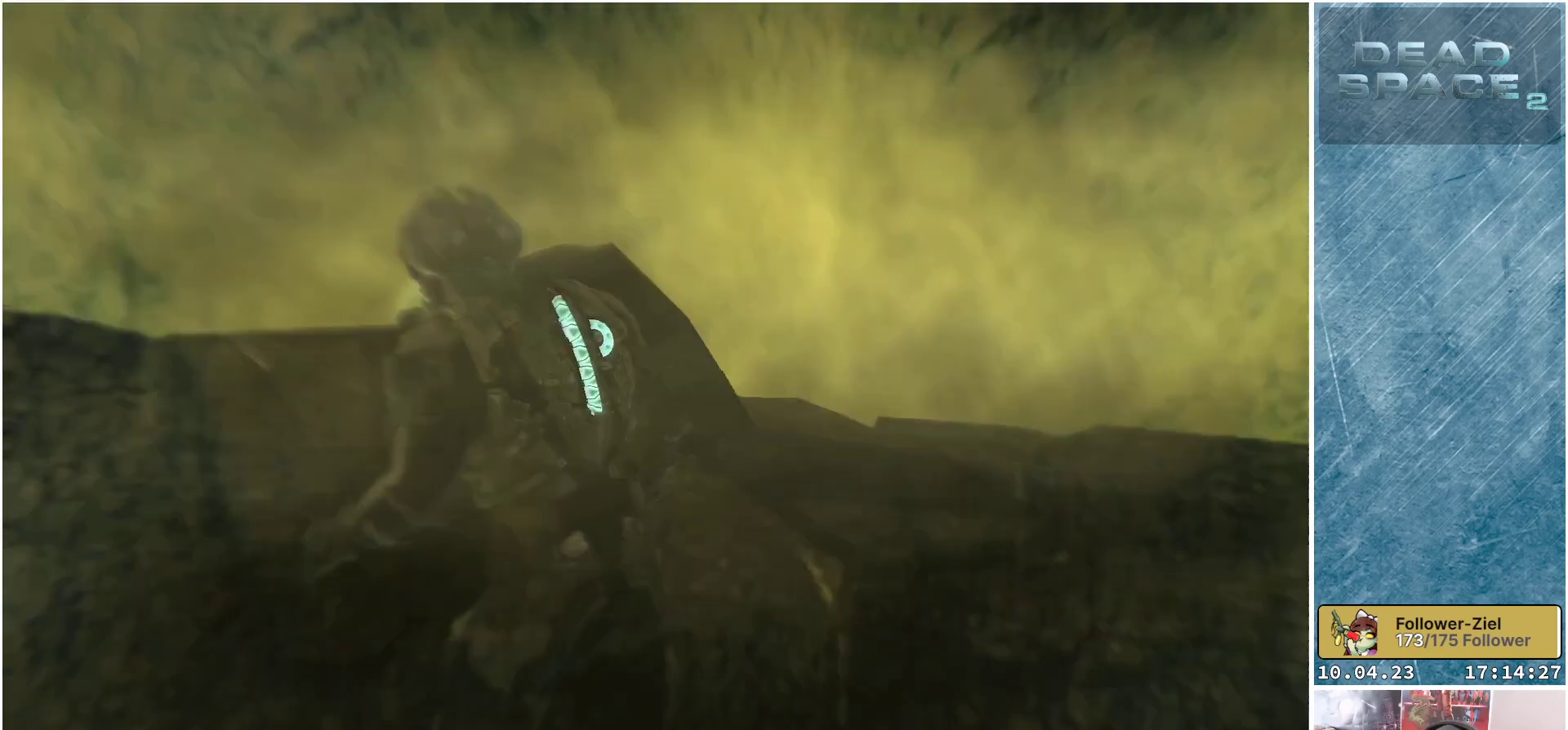
{"buttons": [], "left_stick": "center", "right_stick": "right", "events": [[50, "left_stick", "left"], [200, "left_stick", "center"]]}
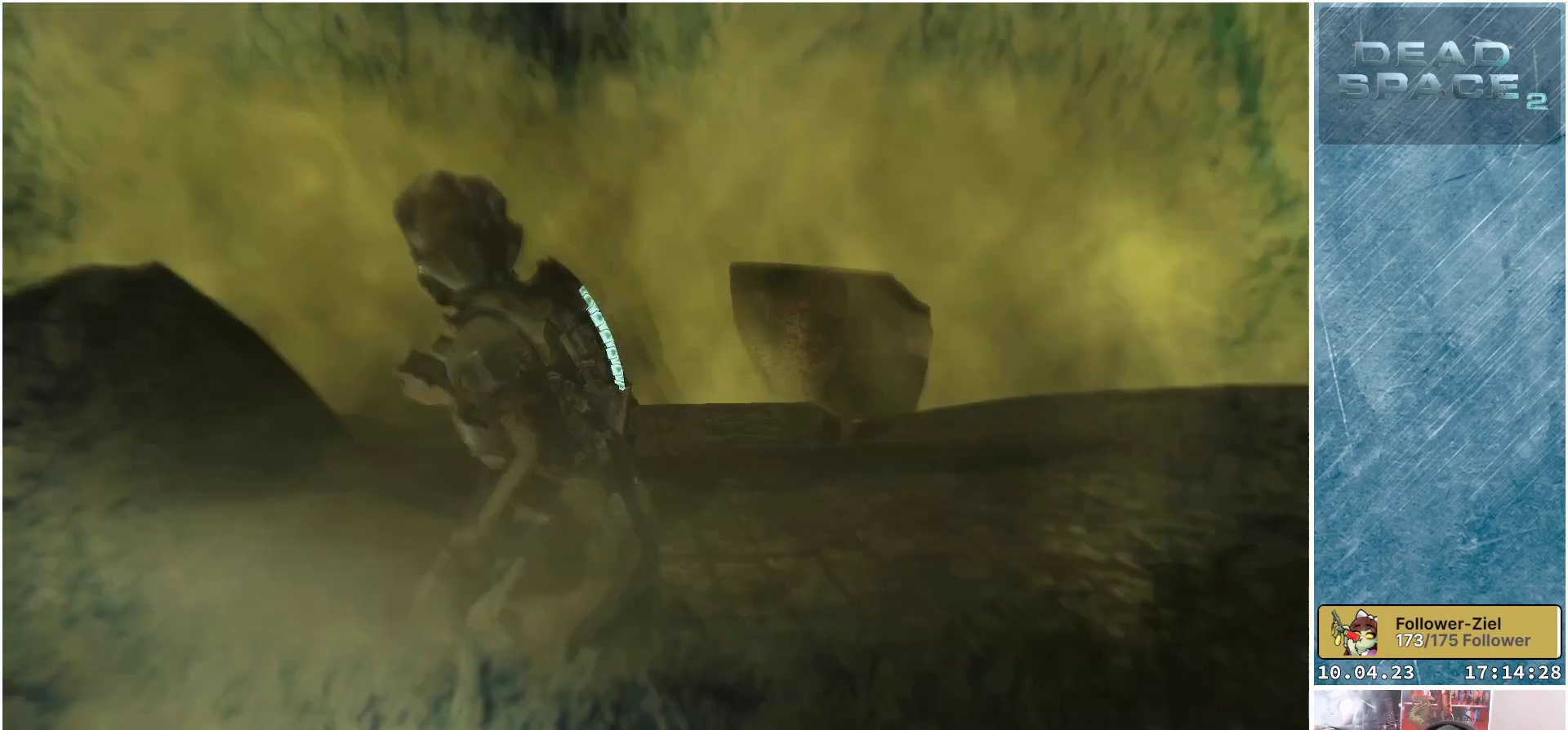
{"buttons": [], "left_stick": "center", "right_stick": "right", "events": []}
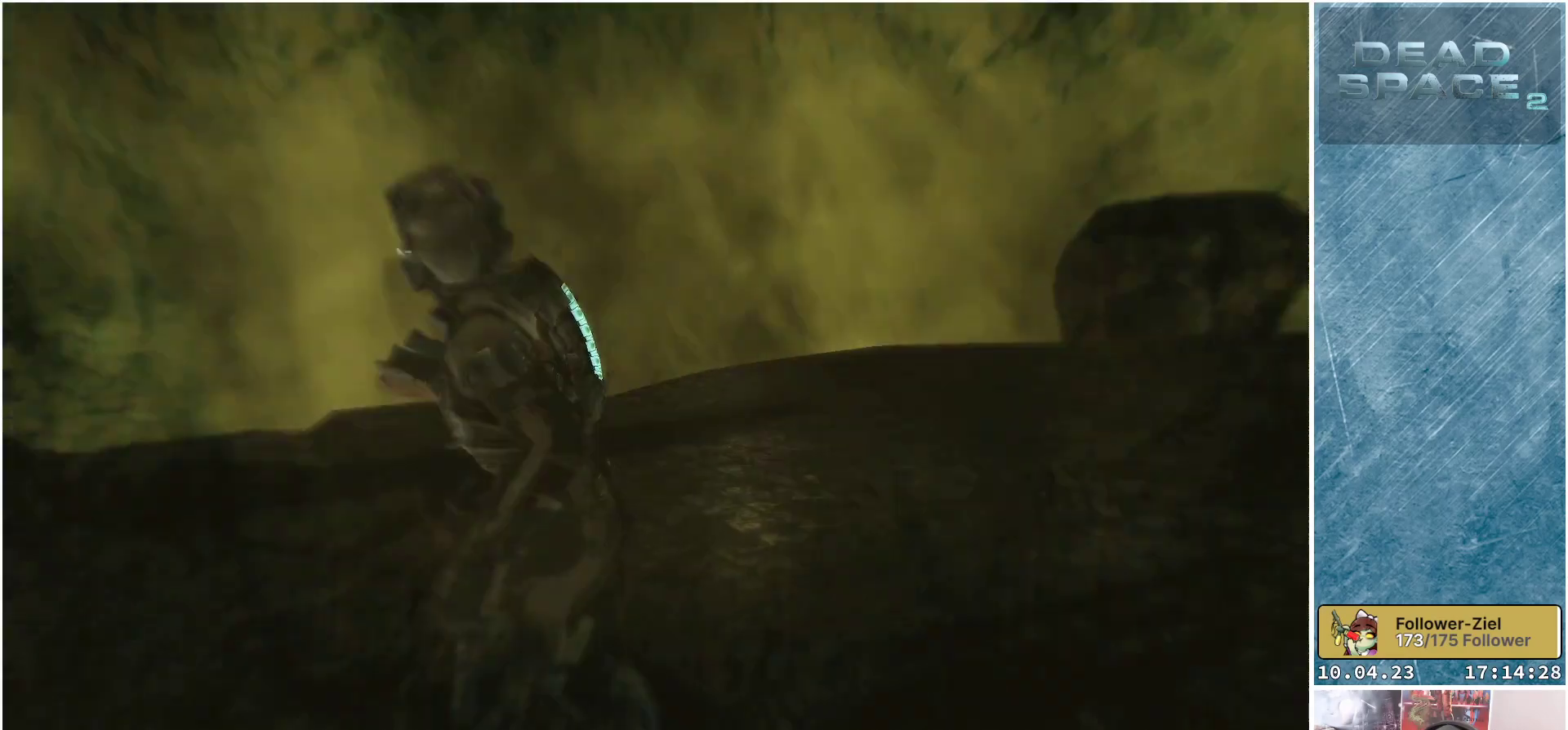
{"buttons": [], "left_stick": "center", "right_stick": "right", "events": []}
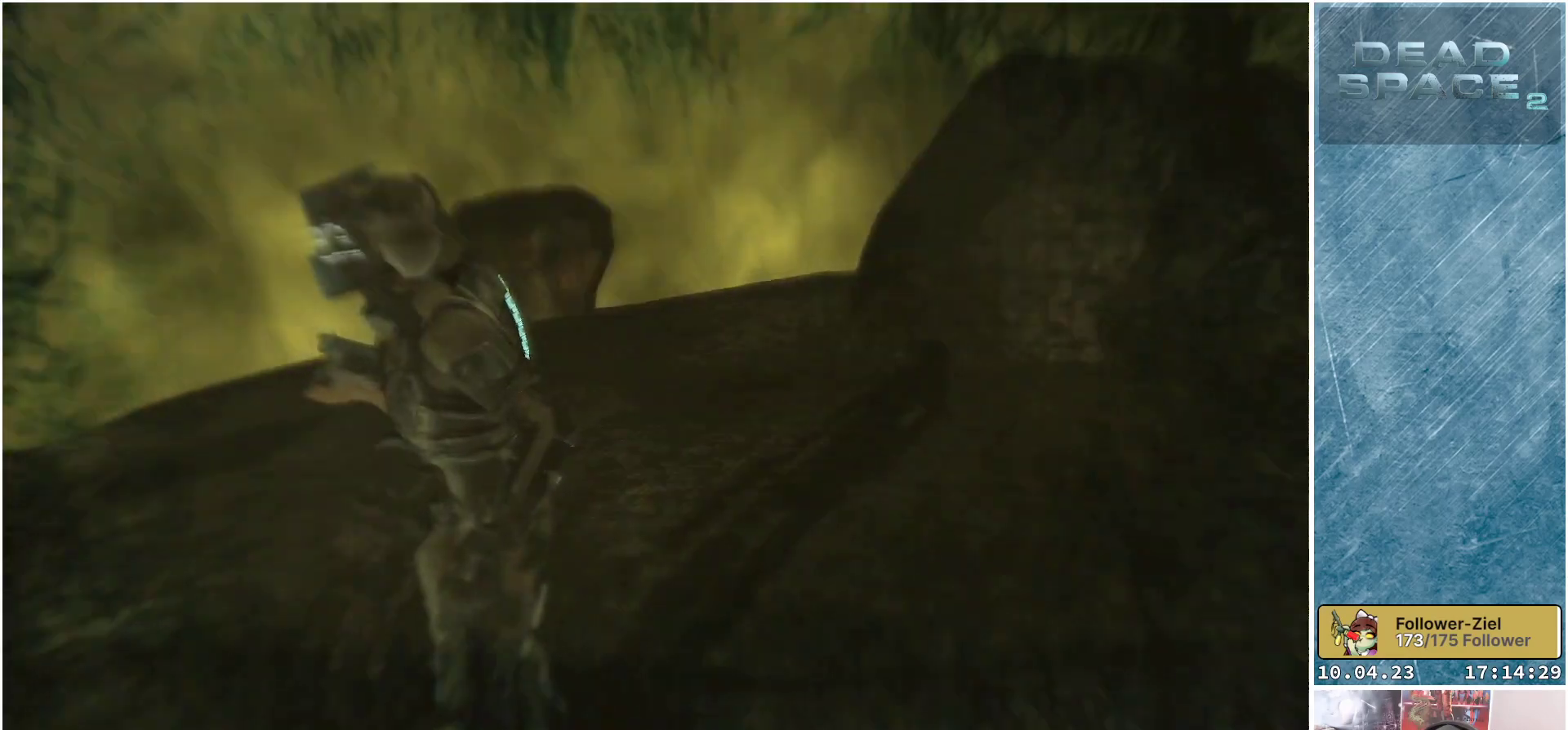
{"buttons": [], "left_stick": "center", "right_stick": "right", "events": []}
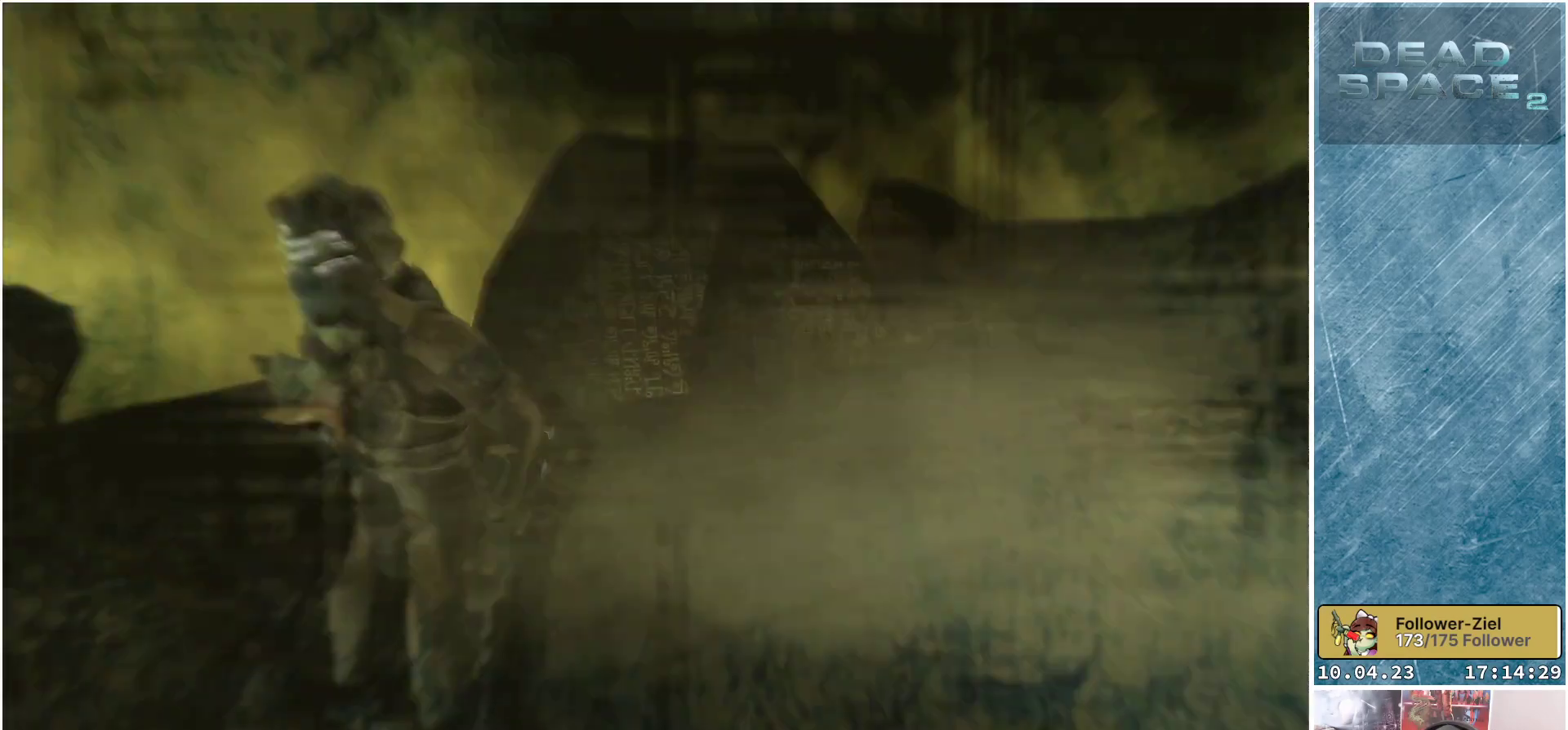
{"buttons": [], "left_stick": "center", "right_stick": "right", "events": []}
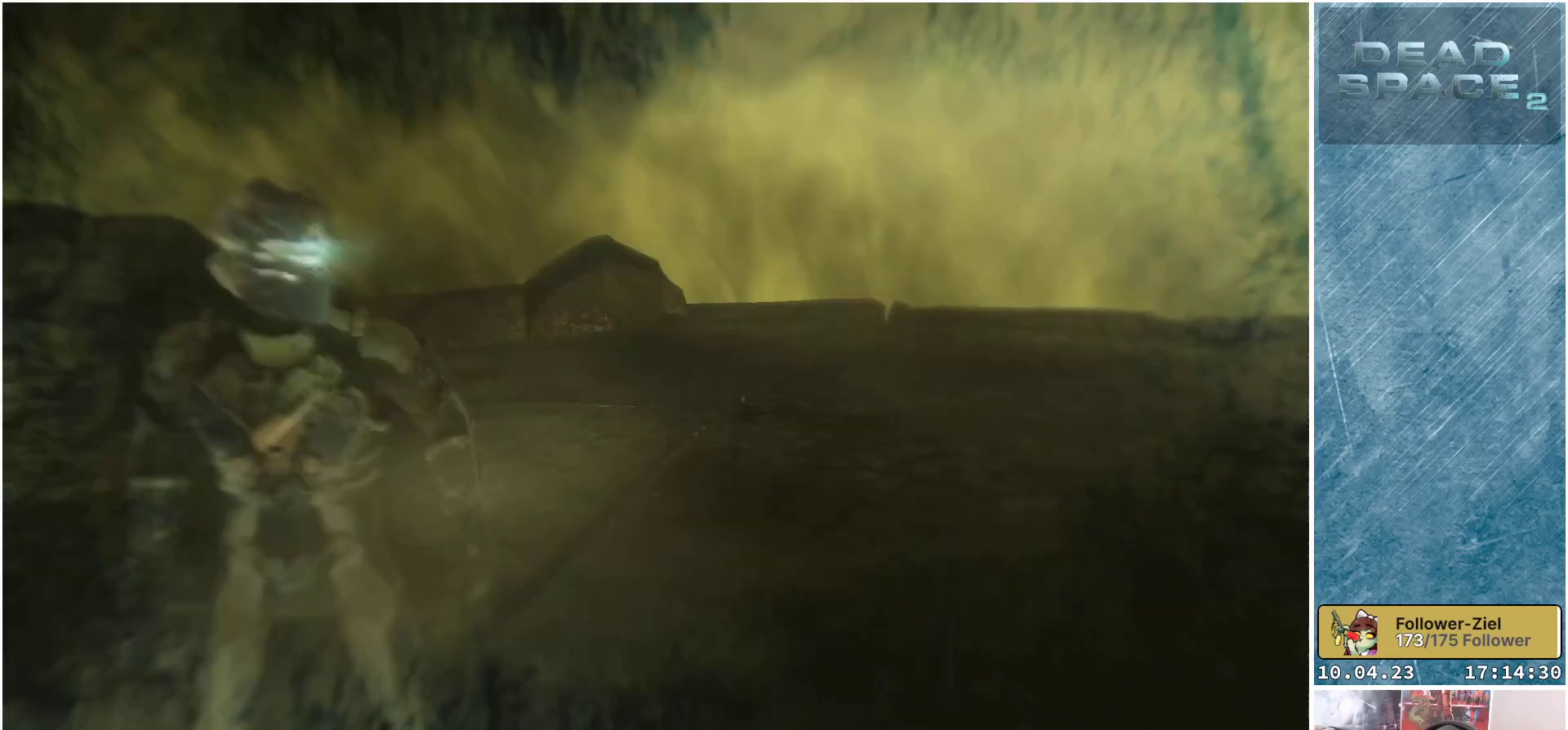
{"buttons": [], "left_stick": "center", "right_stick": "right", "events": []}
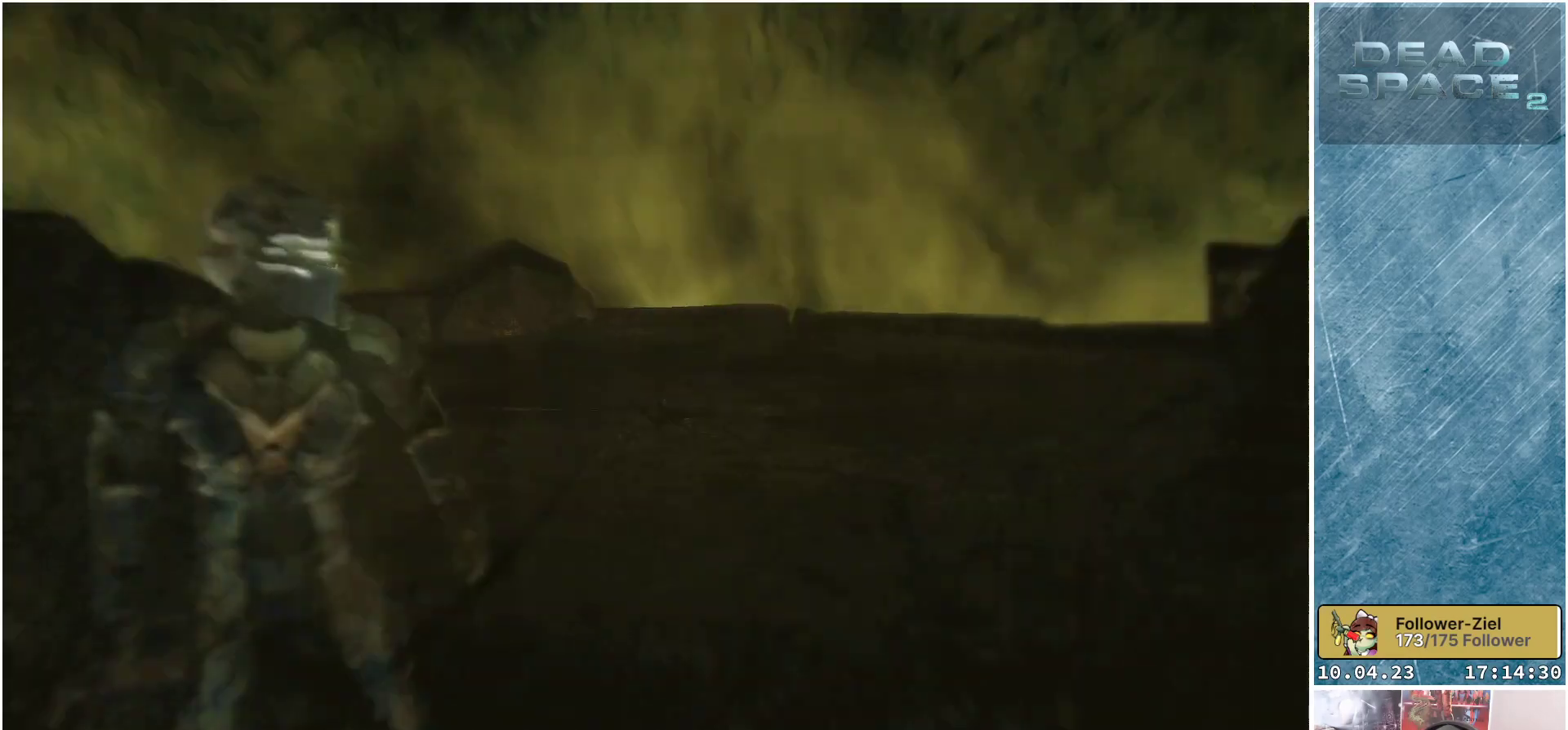
{"buttons": [], "left_stick": "center", "right_stick": "right", "events": []}
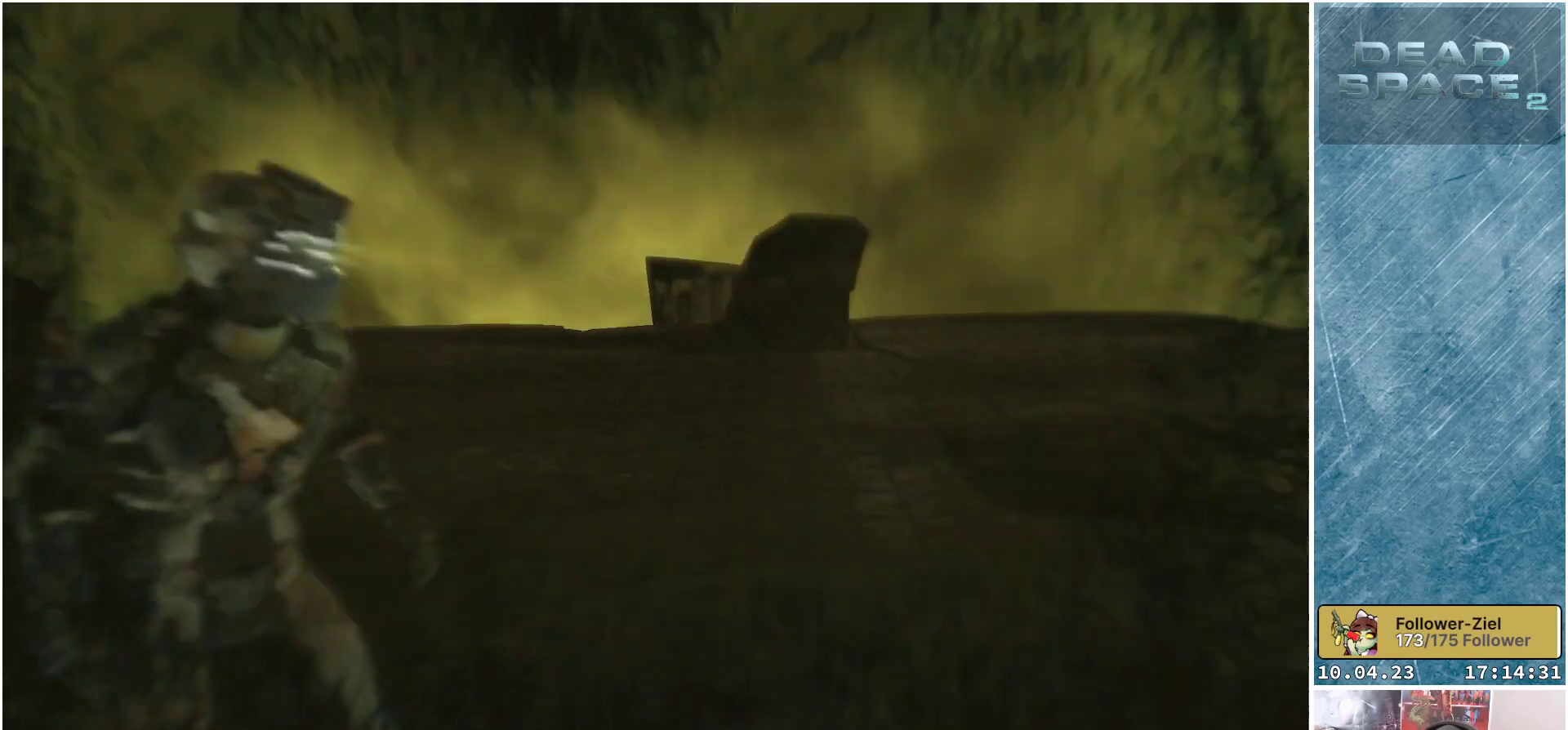
{"buttons": [], "left_stick": "center", "right_stick": "right", "events": []}
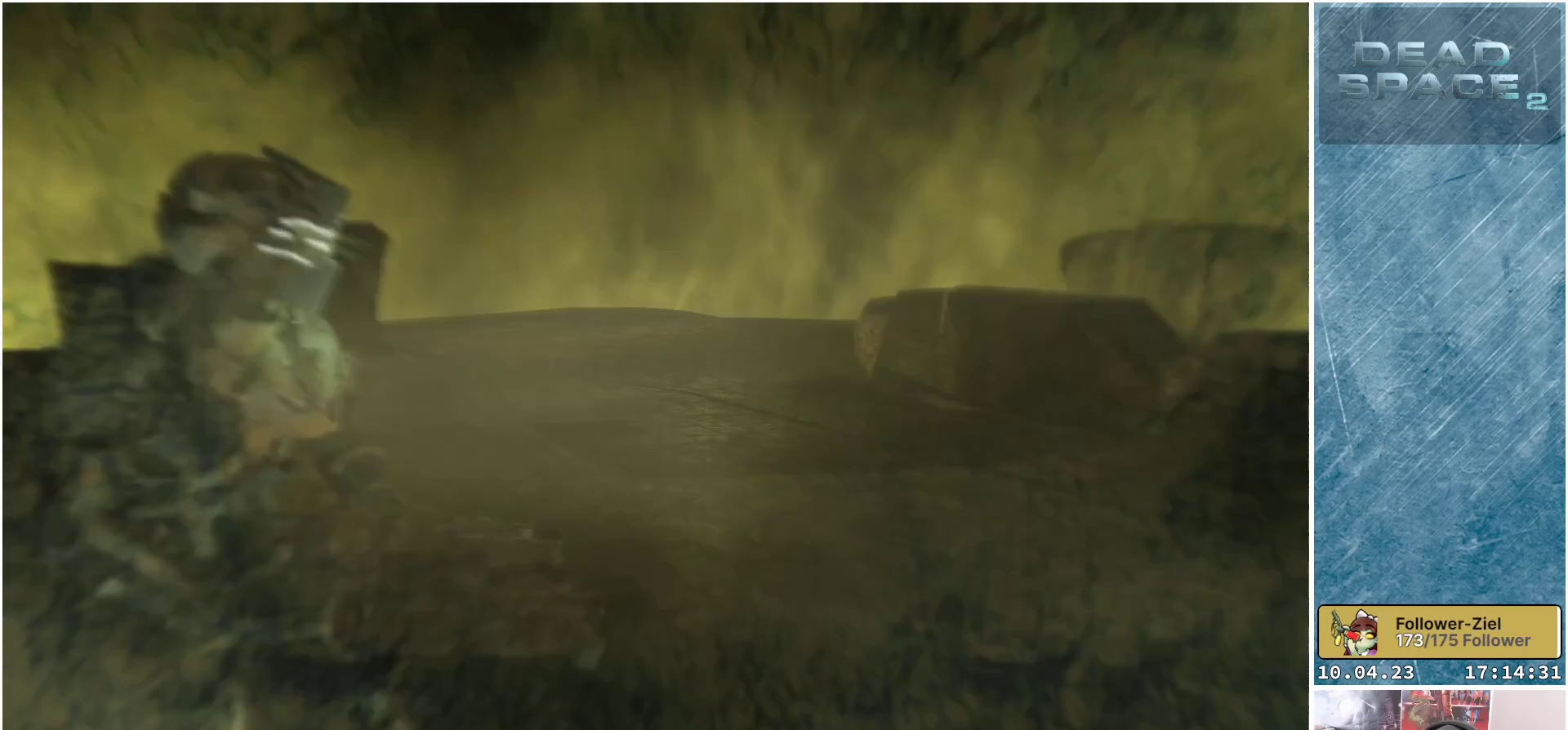
{"buttons": [], "left_stick": "center", "right_stick": "right", "events": []}
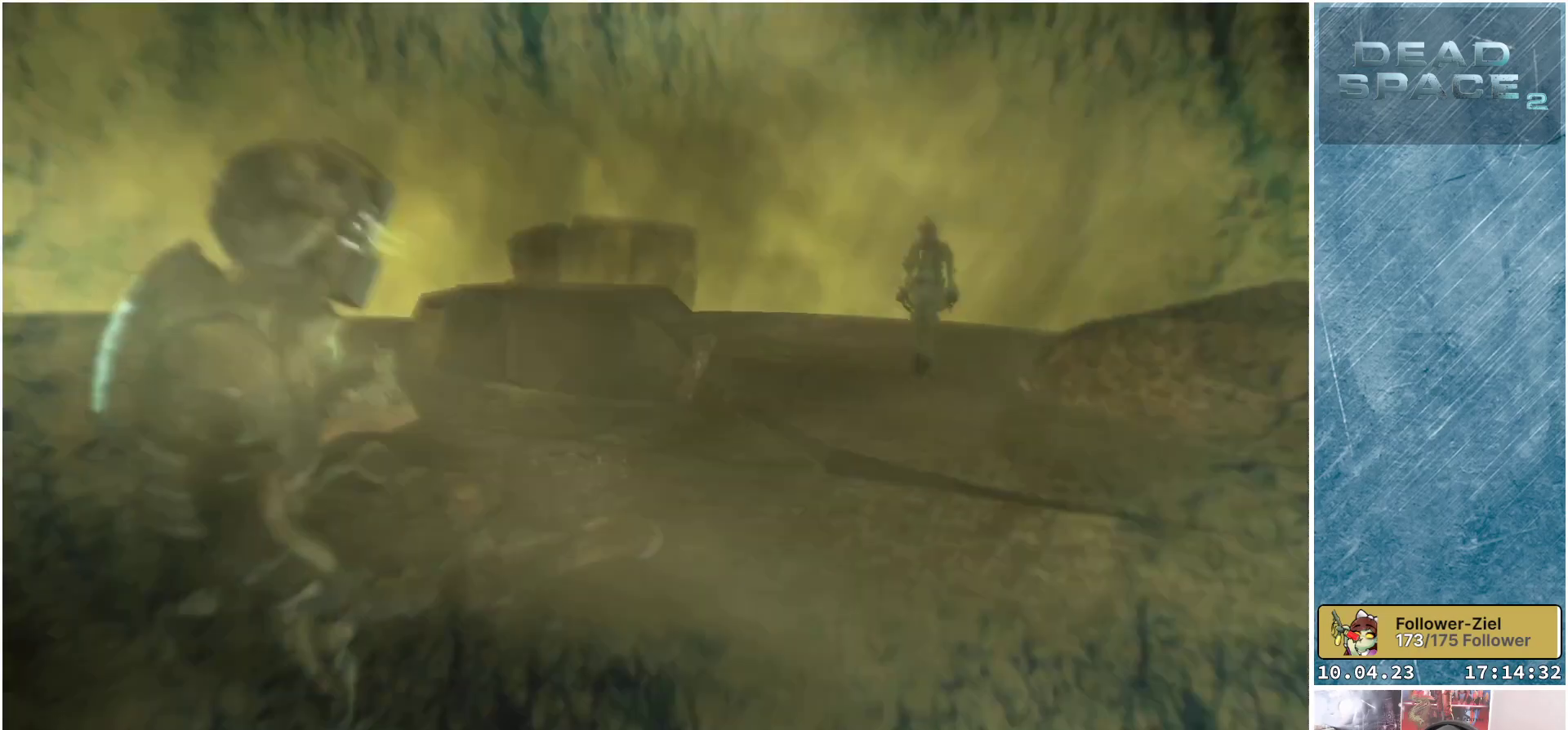
{"buttons": [], "left_stick": "center", "right_stick": "up-right", "events": [[133, "right_stick", "center"], [483, "right_stick", "up-right"]]}
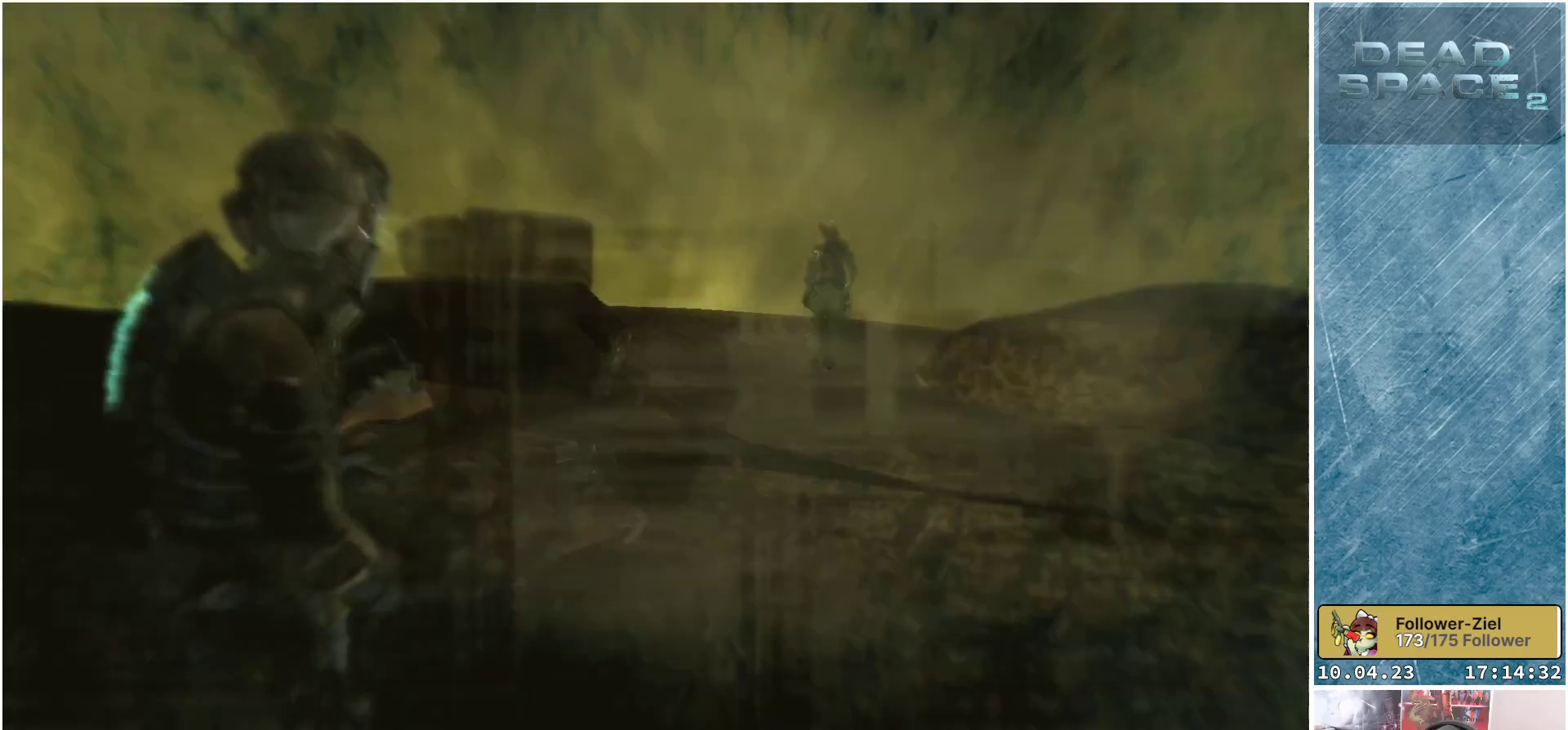
{"buttons": [], "left_stick": "center", "right_stick": "center", "events": [[283, "right_stick", "center"]]}
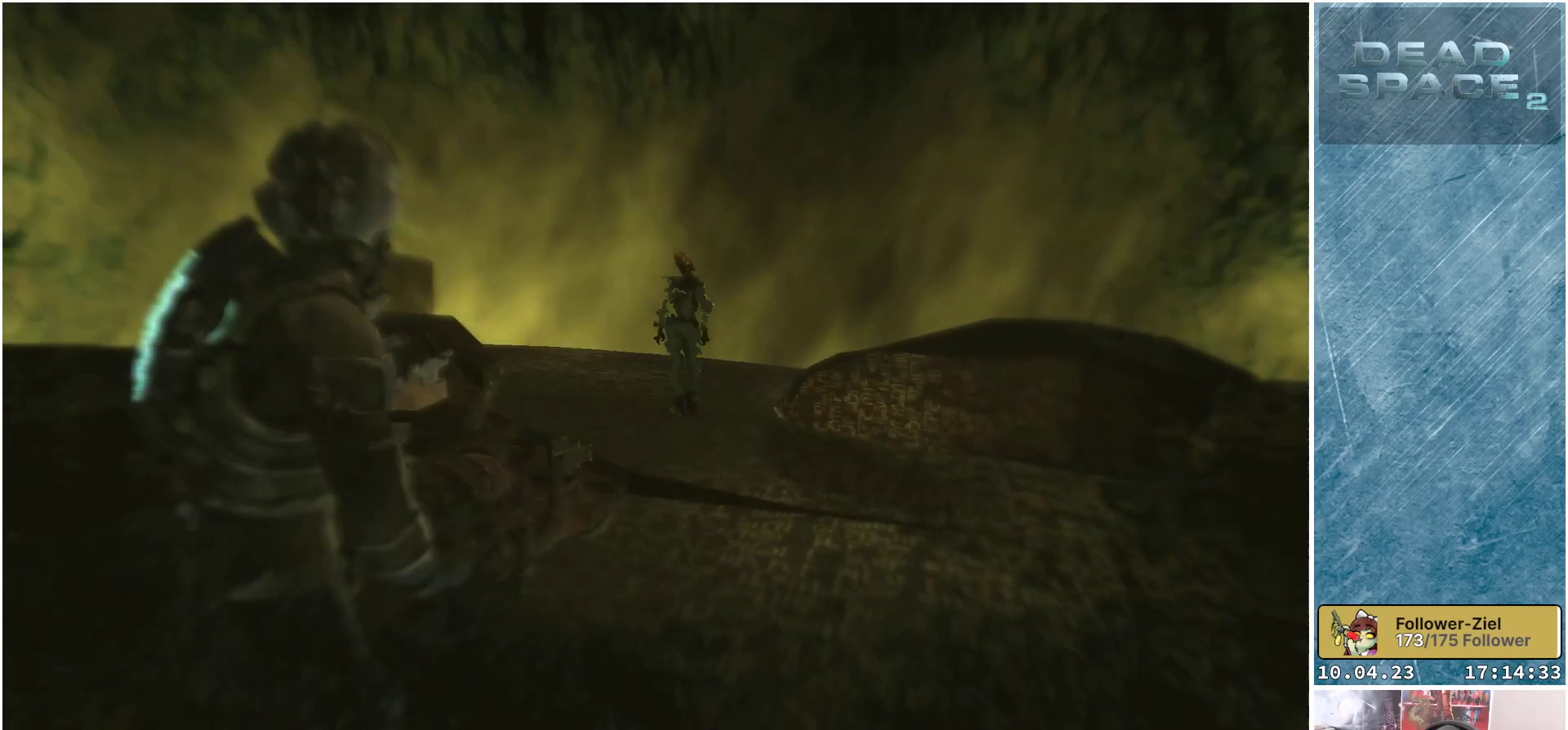
{"buttons": ["L2"], "left_stick": "center", "right_stick": "center", "events": [[17, "right_stick", "up"], [217, "right_stick", "center"], [400, "L2", "down"]]}
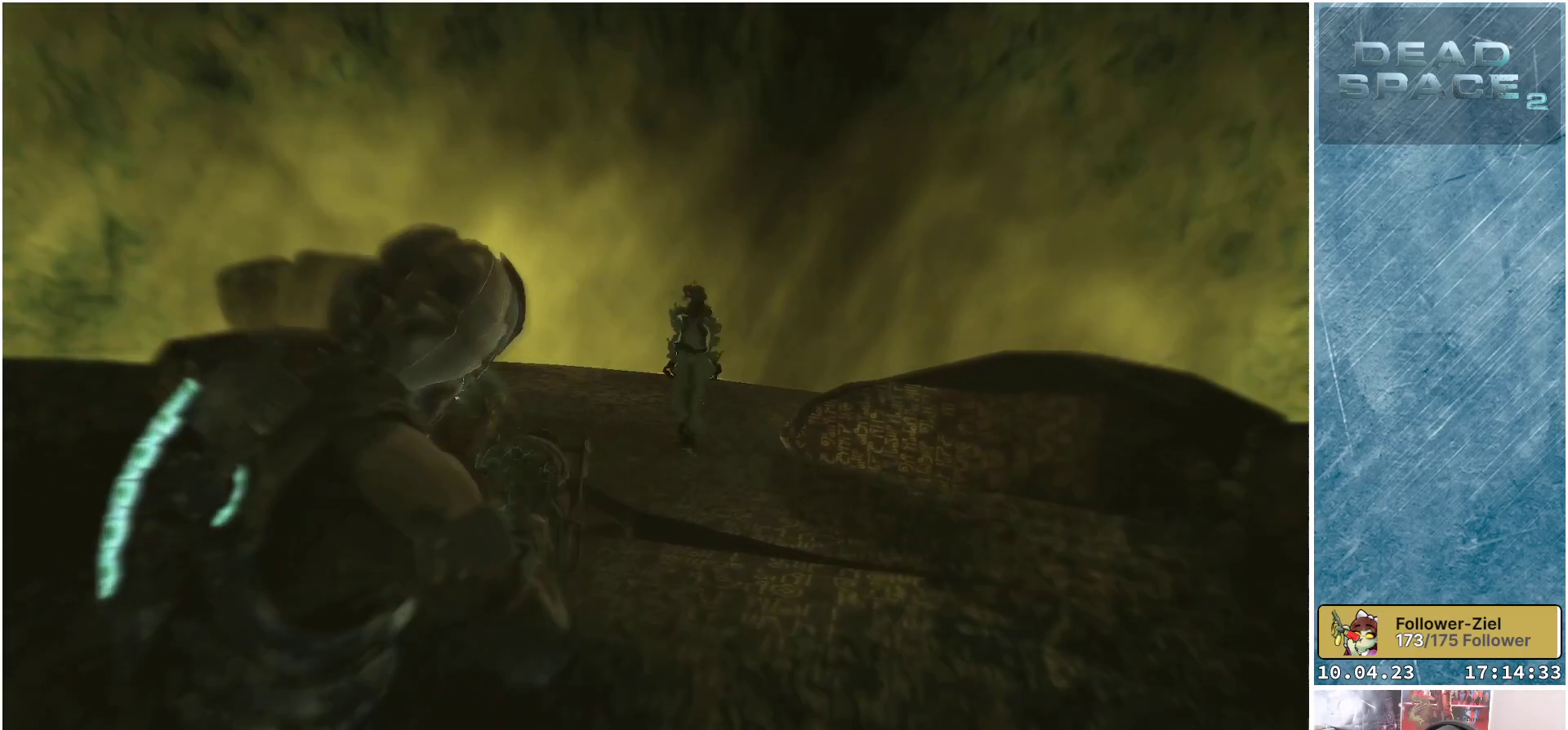
{"buttons": ["L2"], "left_stick": "center", "right_stick": "center", "events": []}
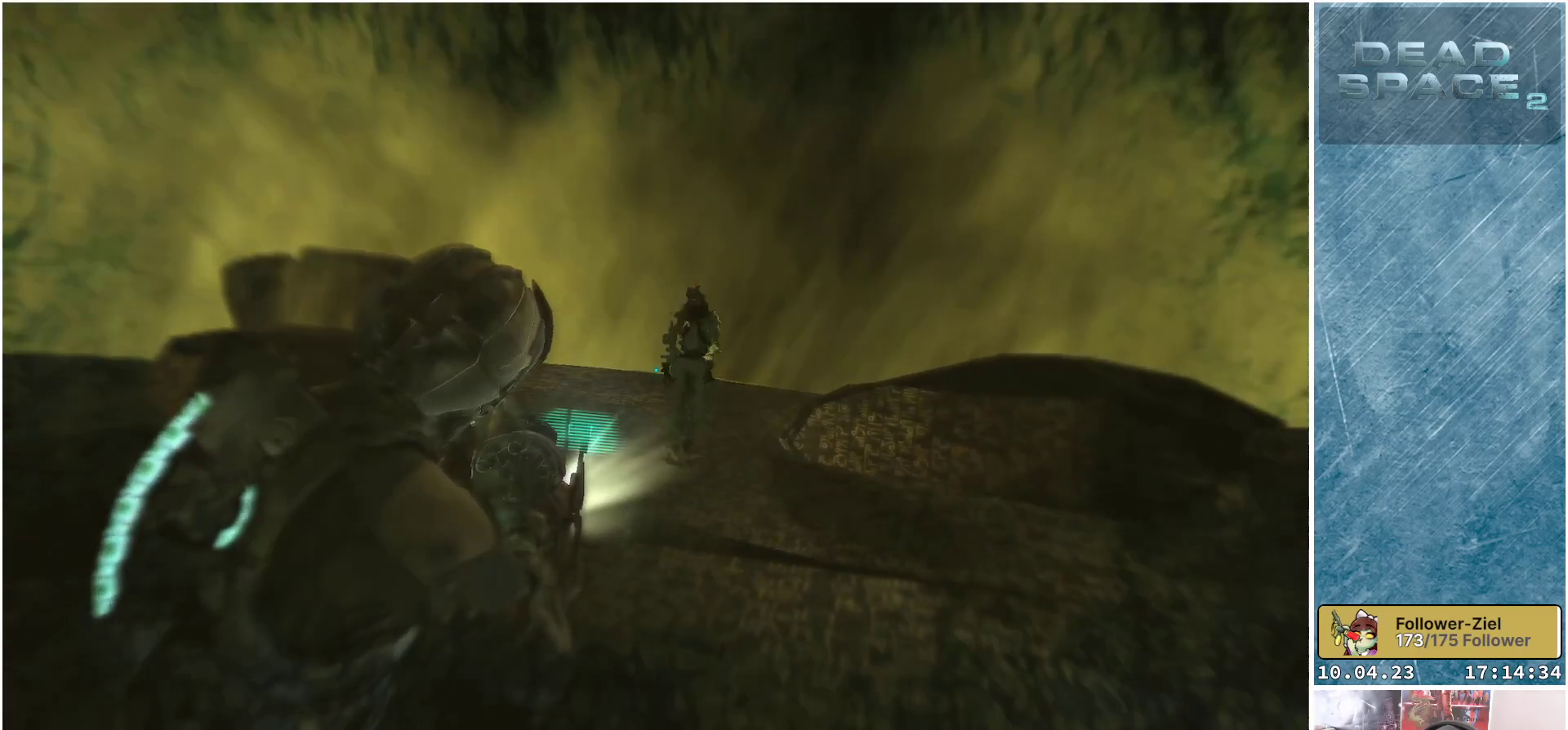
{"buttons": ["DPAD_LEFT"], "left_stick": "center", "right_stick": "center", "events": [[133, "L2", "up"], [467, "DPAD_LEFT", "down"]]}
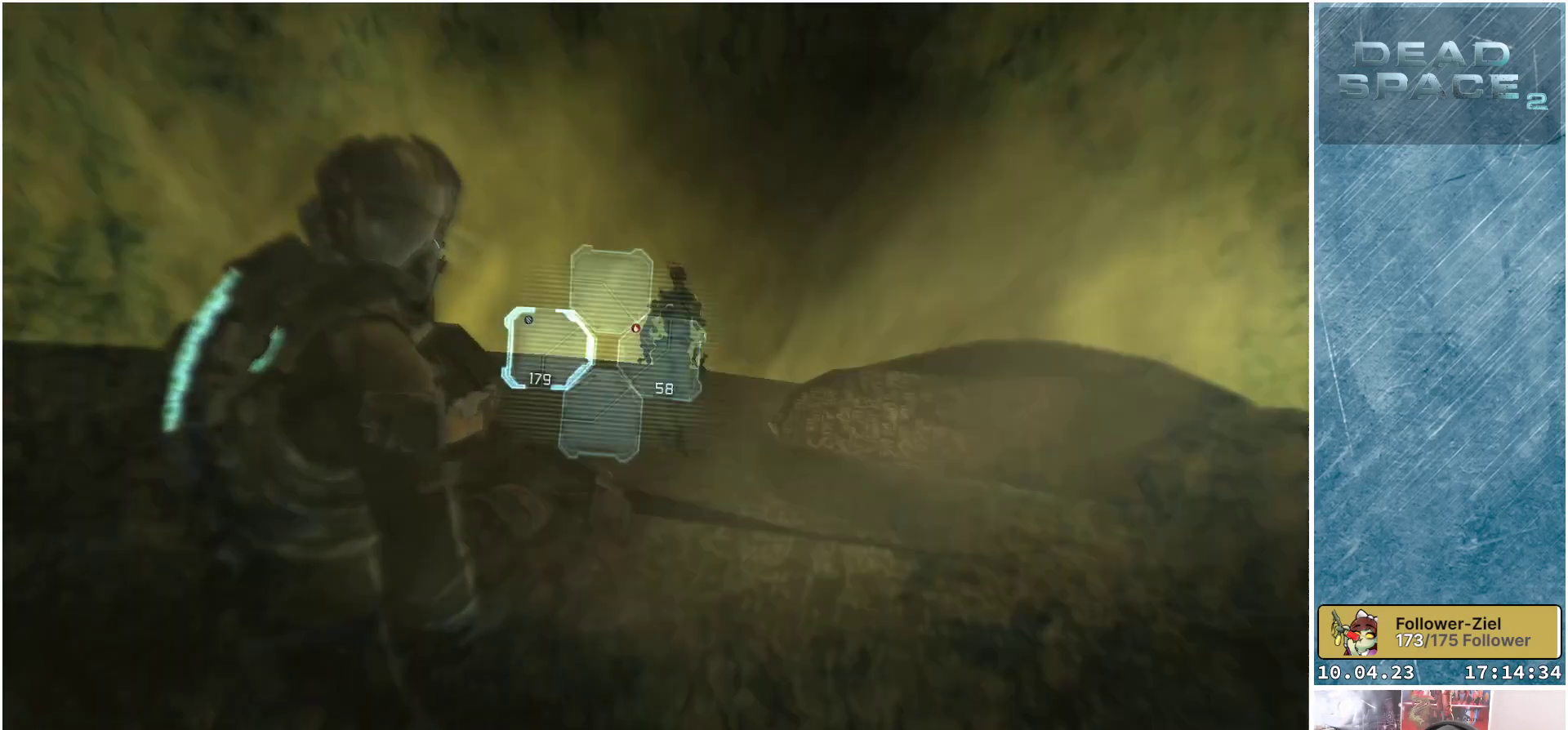
{"buttons": ["L2"], "left_stick": "center", "right_stick": "center", "events": [[83, "DPAD_LEFT", "up"], [433, "L2", "down"]]}
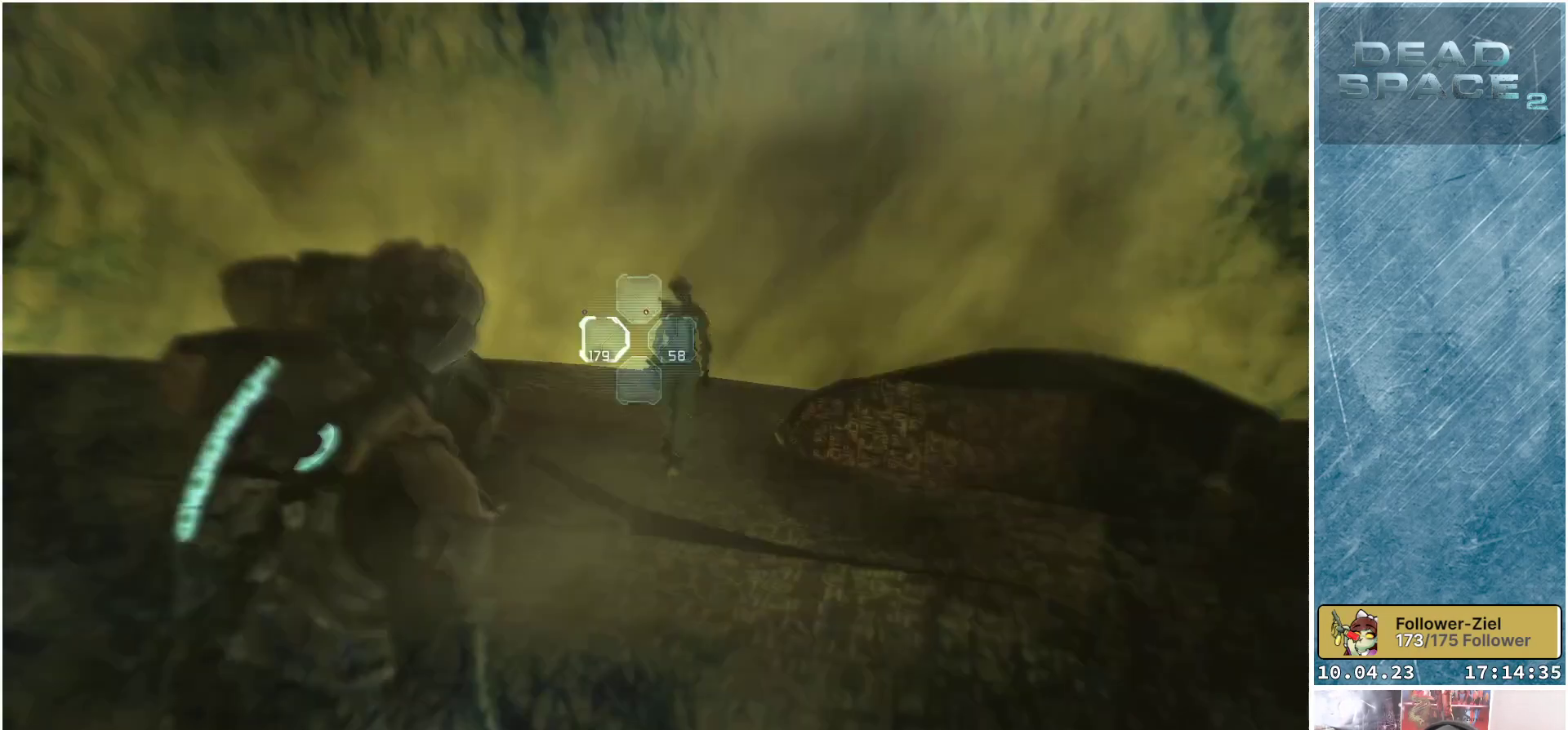
{"buttons": ["L2"], "left_stick": "center", "right_stick": "down", "events": [[333, "right_stick", "down"]]}
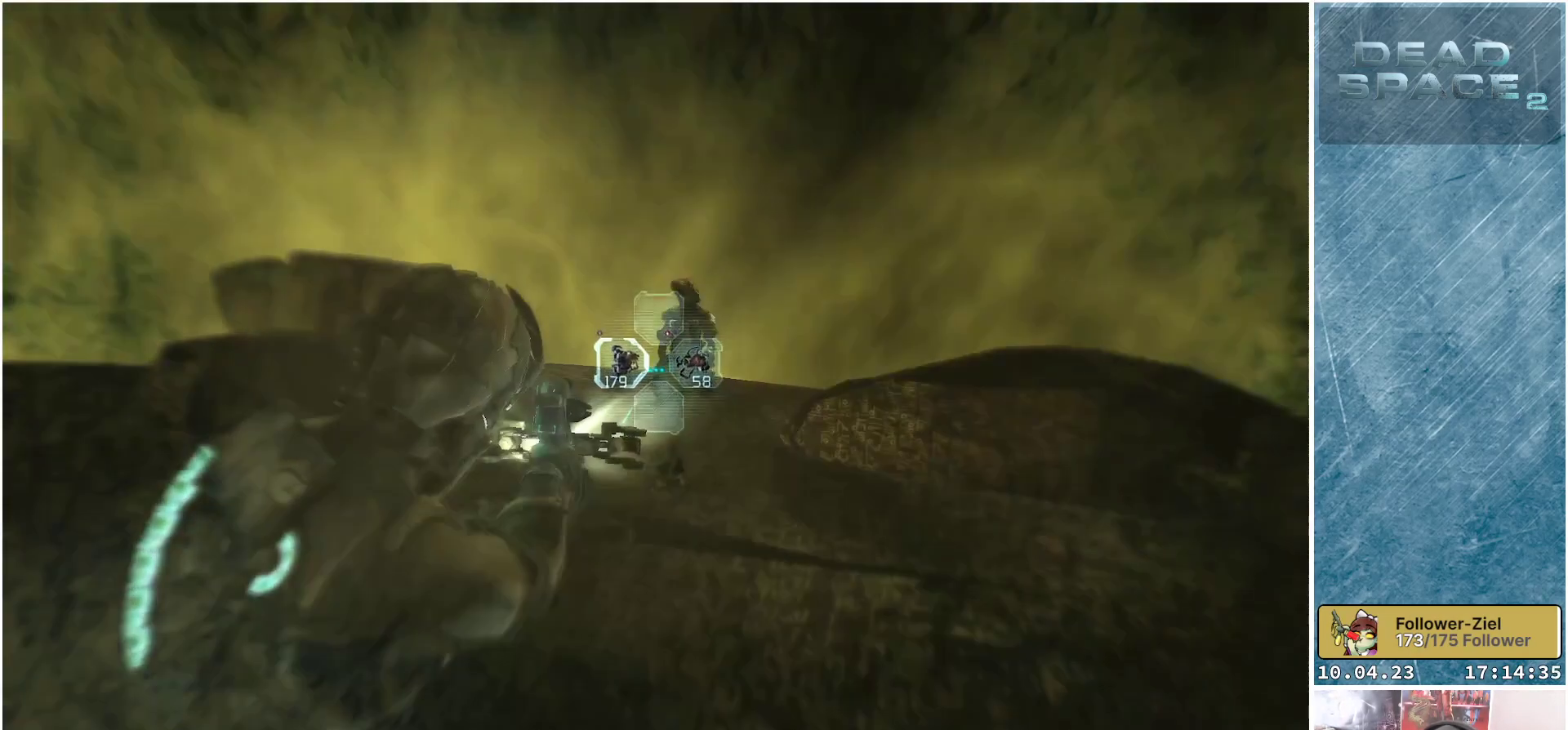
{"buttons": ["L2"], "left_stick": "center", "right_stick": "down", "events": []}
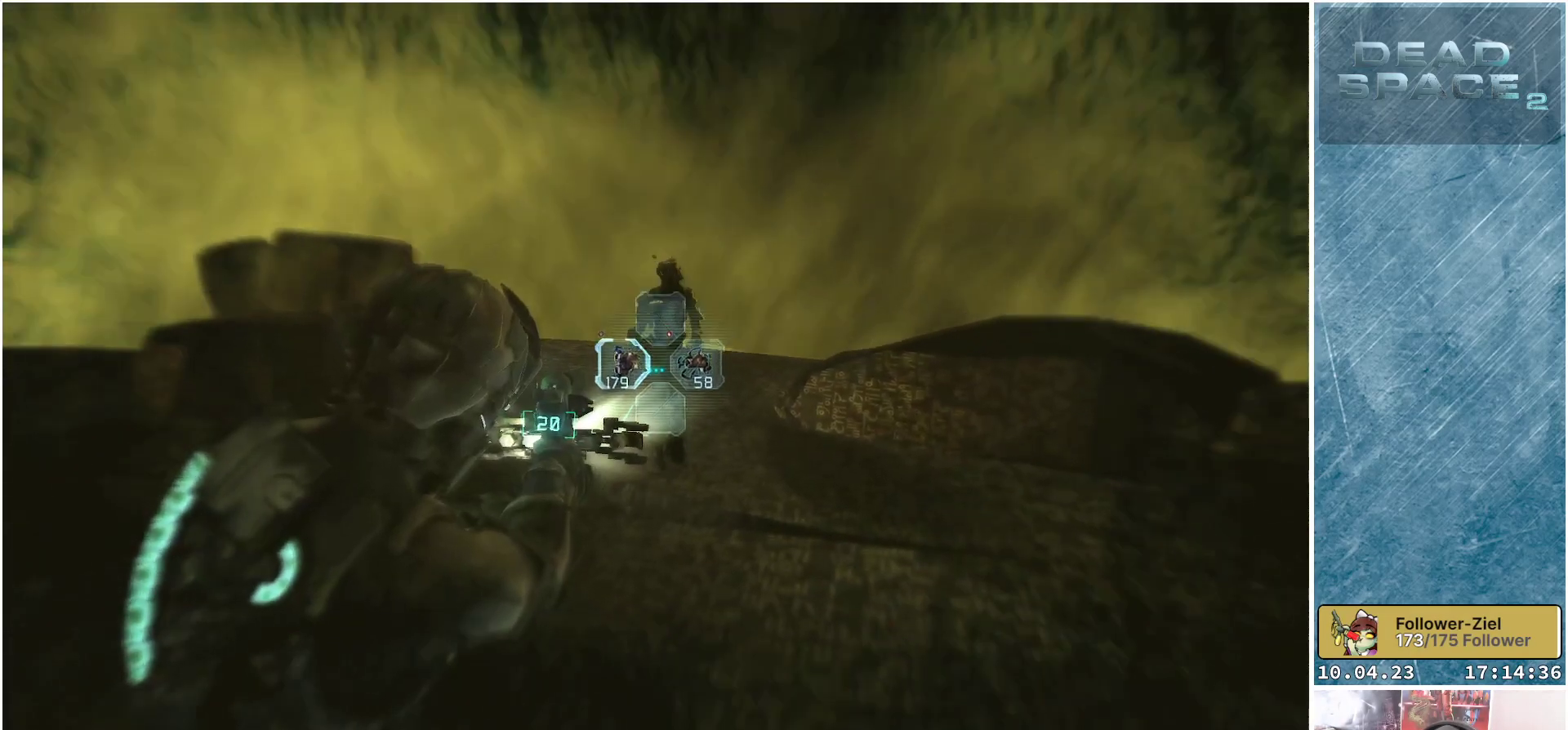
{"buttons": ["L2"], "left_stick": "center", "right_stick": "center", "events": [[150, "R2", "down"], [317, "R2", "up"], [400, "right_stick", "center"]]}
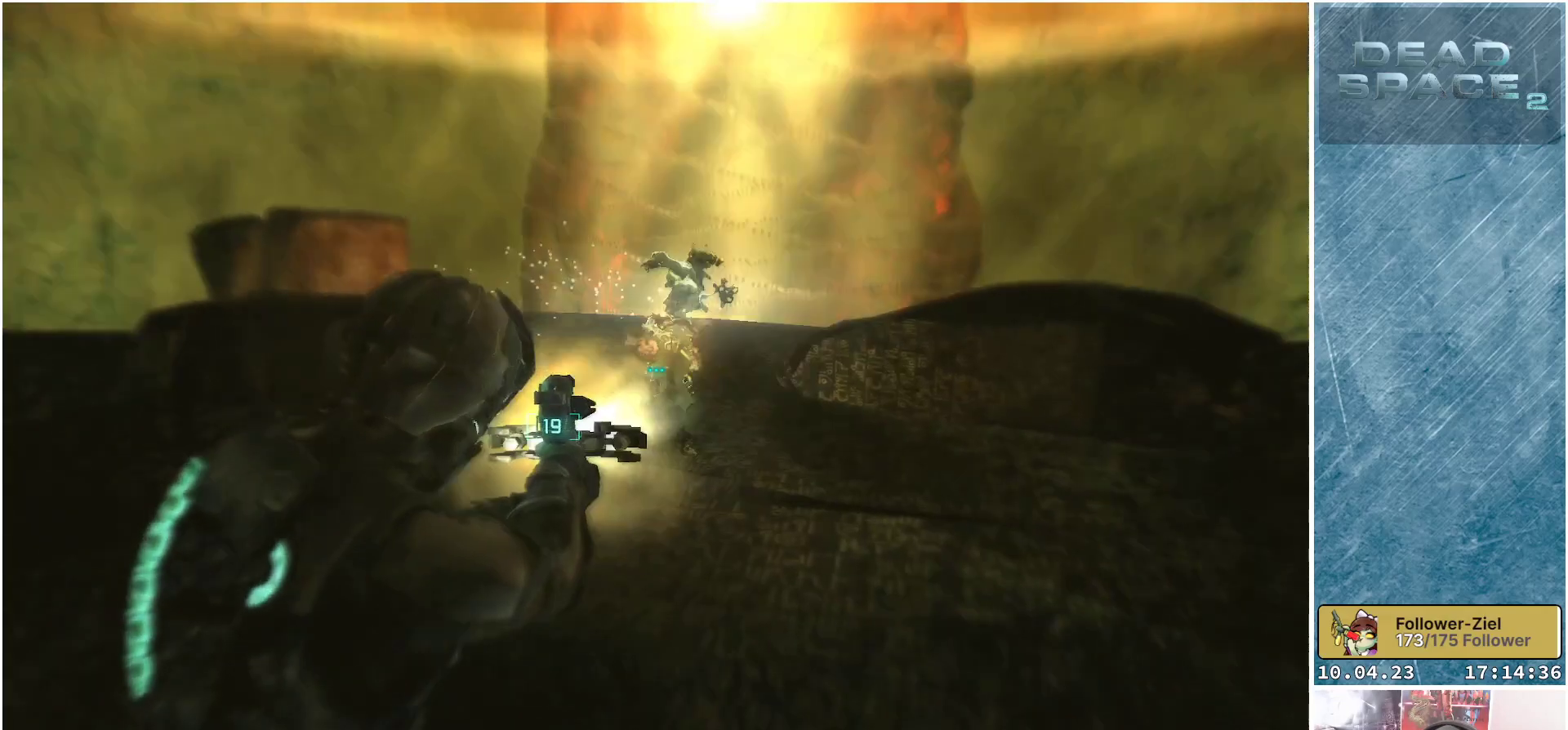
{"buttons": [], "left_stick": "up-right", "right_stick": "center", "events": [[383, "L2", "up"], [383, "left_stick", "up-right"]]}
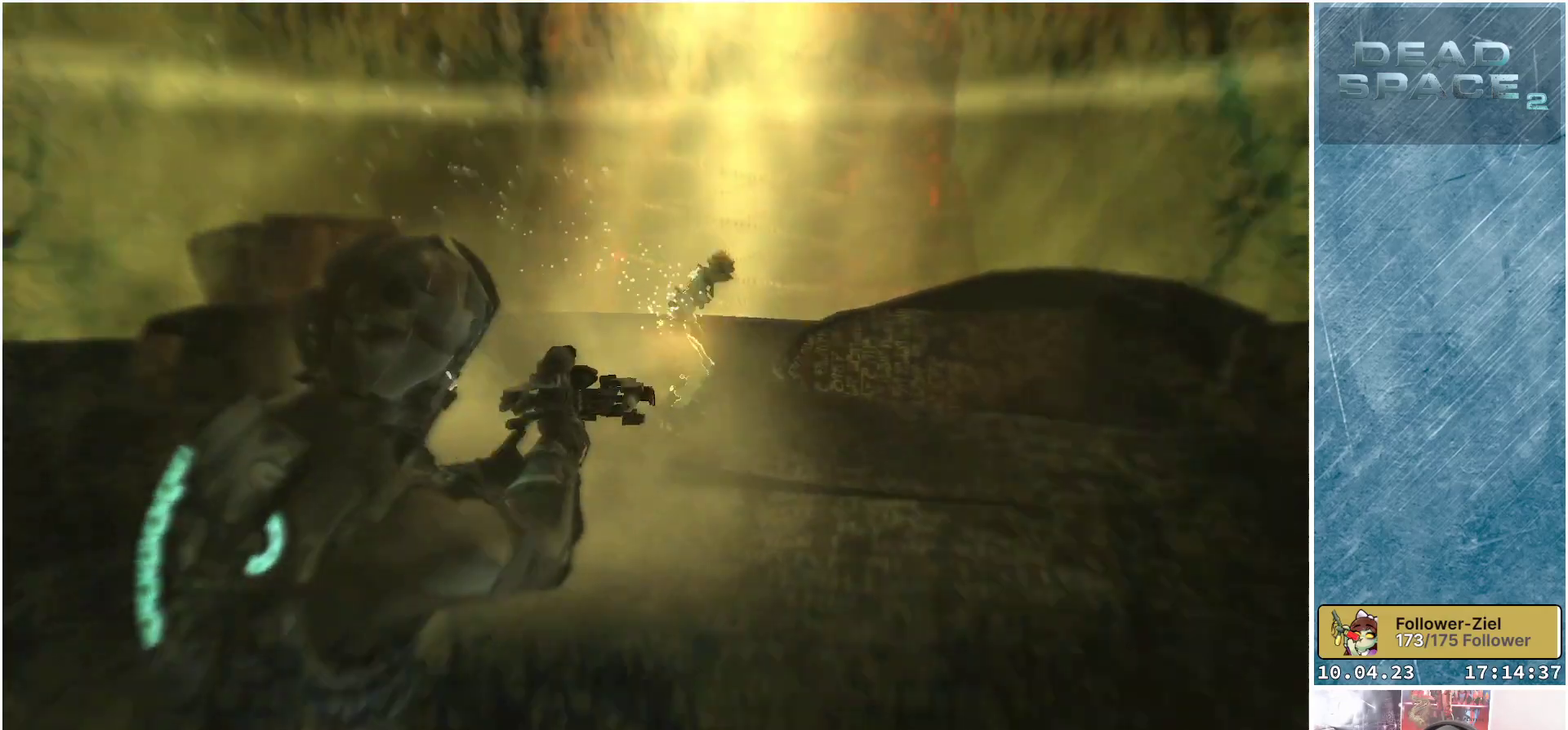
{"buttons": [], "left_stick": "up-right", "right_stick": "up", "events": [[417, "right_stick", "up"]]}
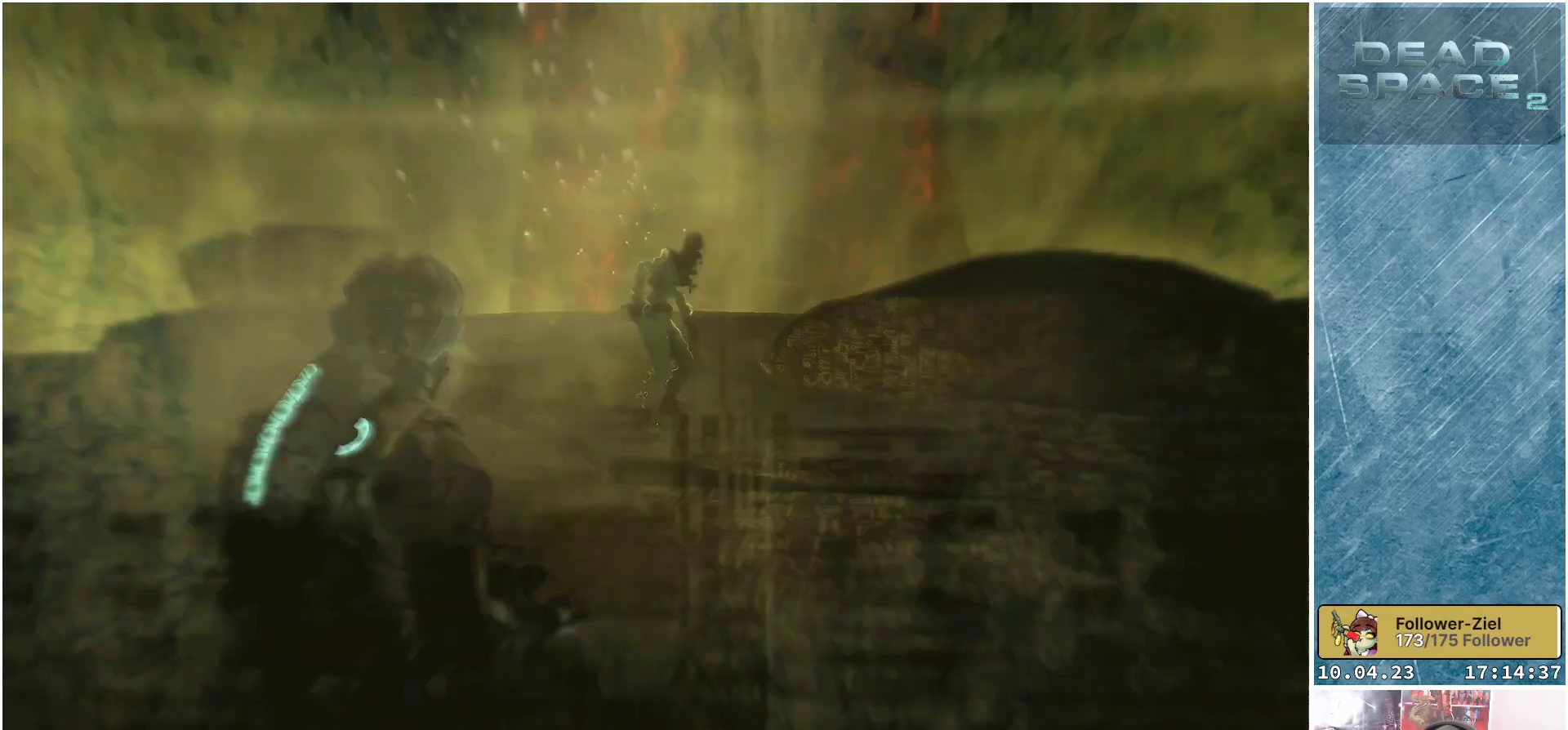
{"buttons": [], "left_stick": "up", "right_stick": "center", "events": [[200, "right_stick", "center"], [233, "left_stick", "up"]]}
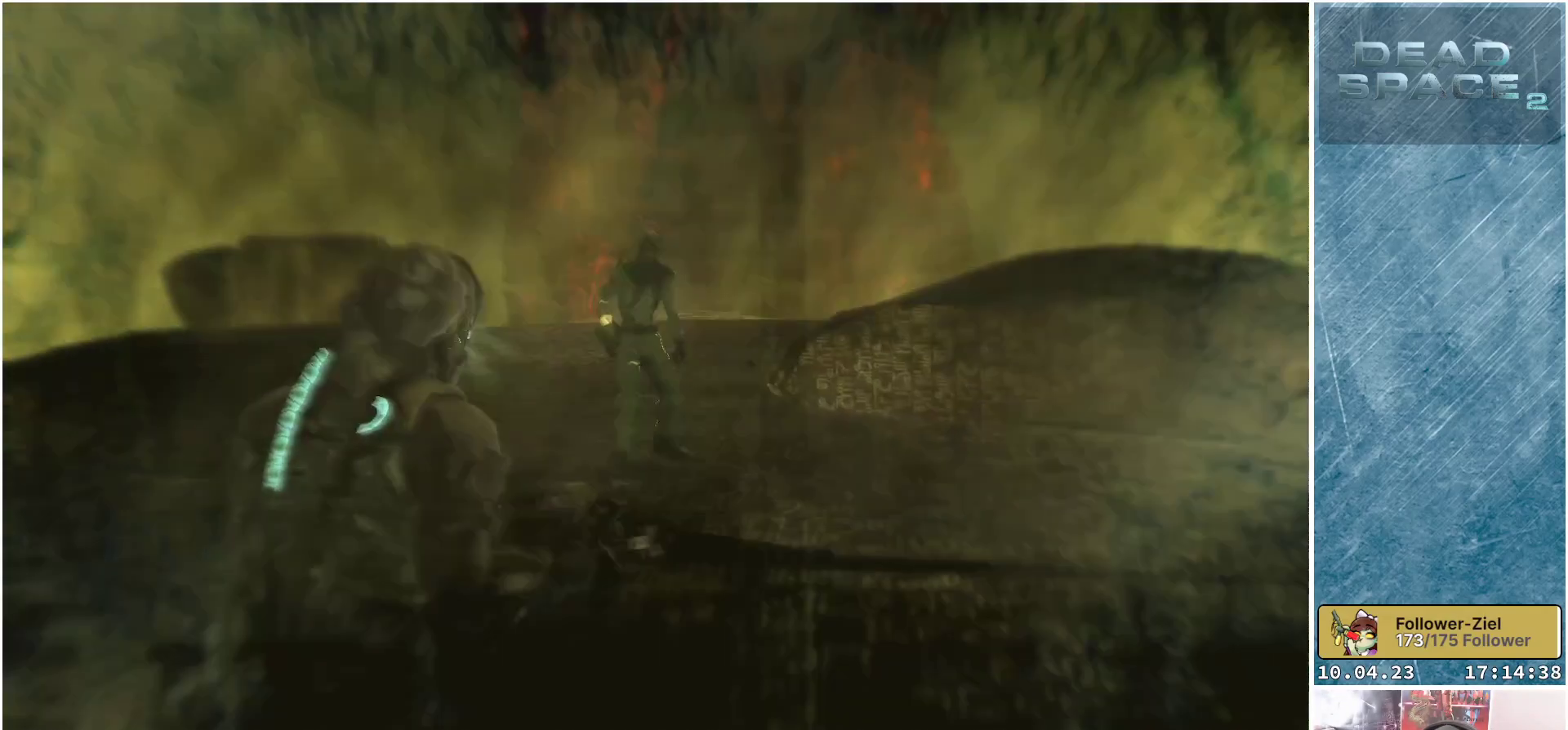
{"buttons": ["L2"], "left_stick": "down-left", "right_stick": "down", "events": [[83, "L2", "down"], [133, "left_stick", "center"], [183, "right_stick", "down-left"], [200, "left_stick", "down-left"], [400, "right_stick", "down"]]}
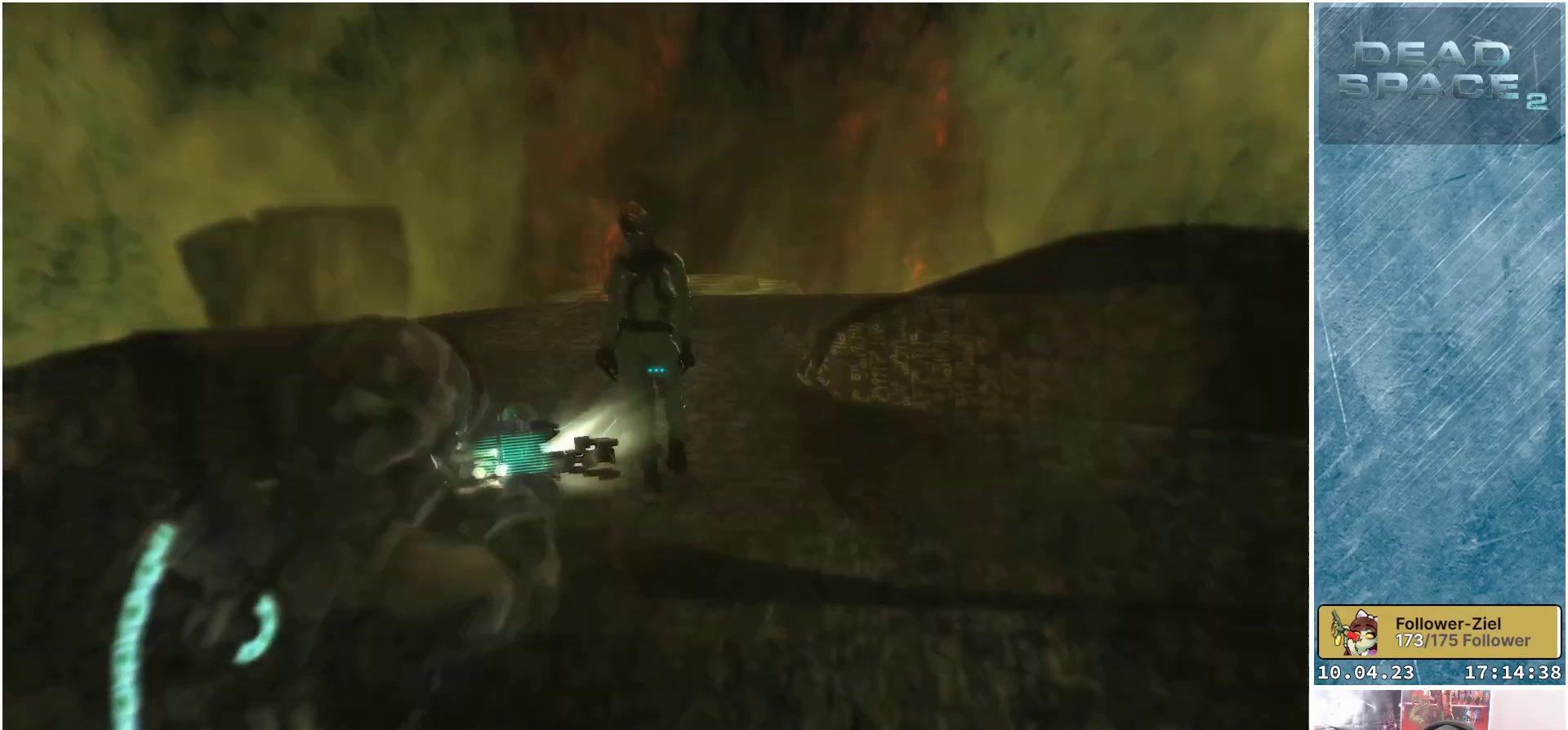
{"buttons": ["L2"], "left_stick": "center", "right_stick": "center", "events": [[150, "R2", "down"], [317, "R2", "up"], [367, "left_stick", "center"], [400, "right_stick", "center"]]}